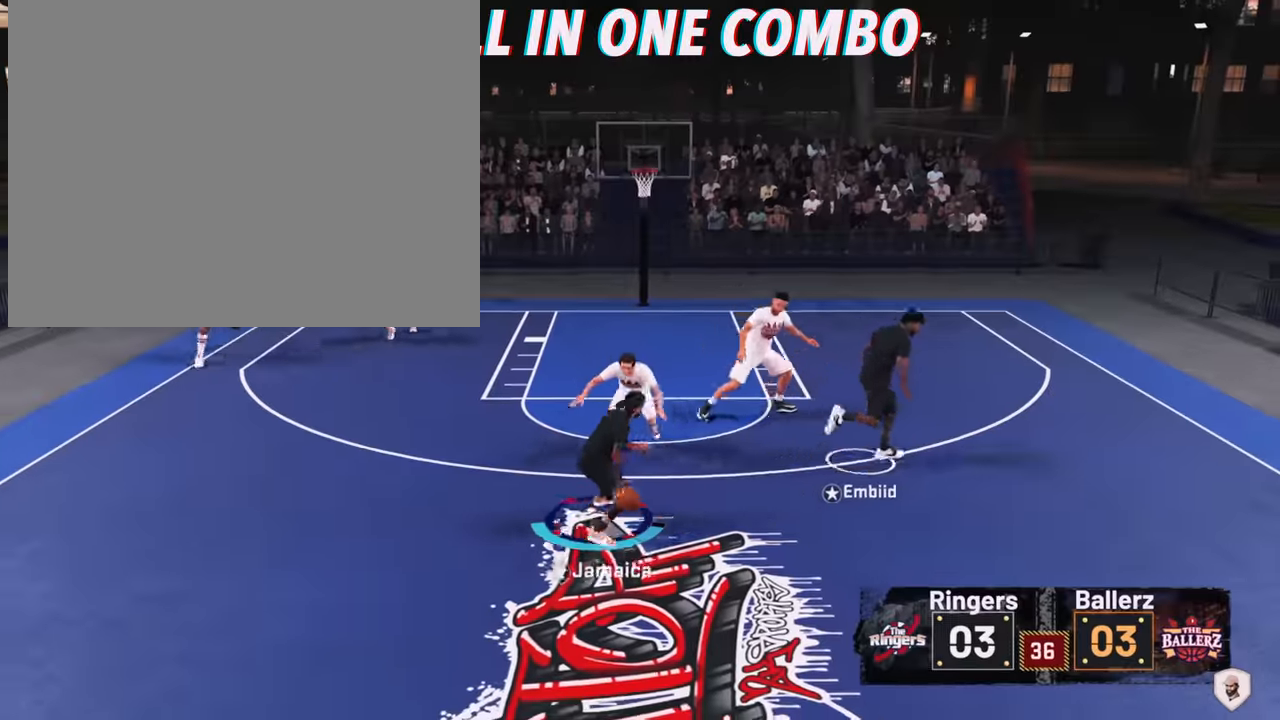
Gameplay with a controller (PlayStation layout); each line is a JSON object with the inputs held at the frame after it. "events" lists button and stick changes between this image and that frame as [ms after this image, input, new state], when the widget could be followed in between. Not read: L3.
{"buttons": ["R2"], "left_stick": "center", "right_stick": "down-left", "events": [[200, "left_stick", "center"], [466, "R2", "down"], [500, "right_stick", "down-left"]]}
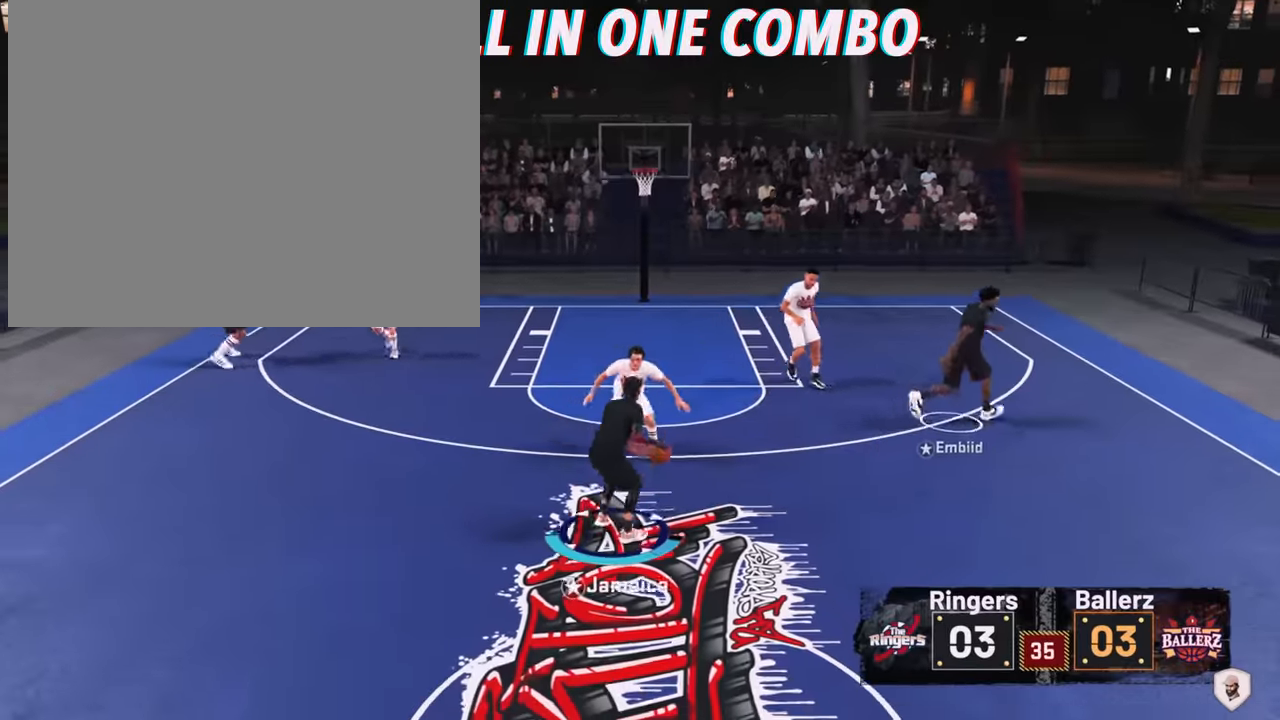
{"buttons": [], "left_stick": "center", "right_stick": "center", "events": [[100, "right_stick", "center"], [133, "left_stick", "up-left"], [233, "R2", "up"], [300, "left_stick", "center"]]}
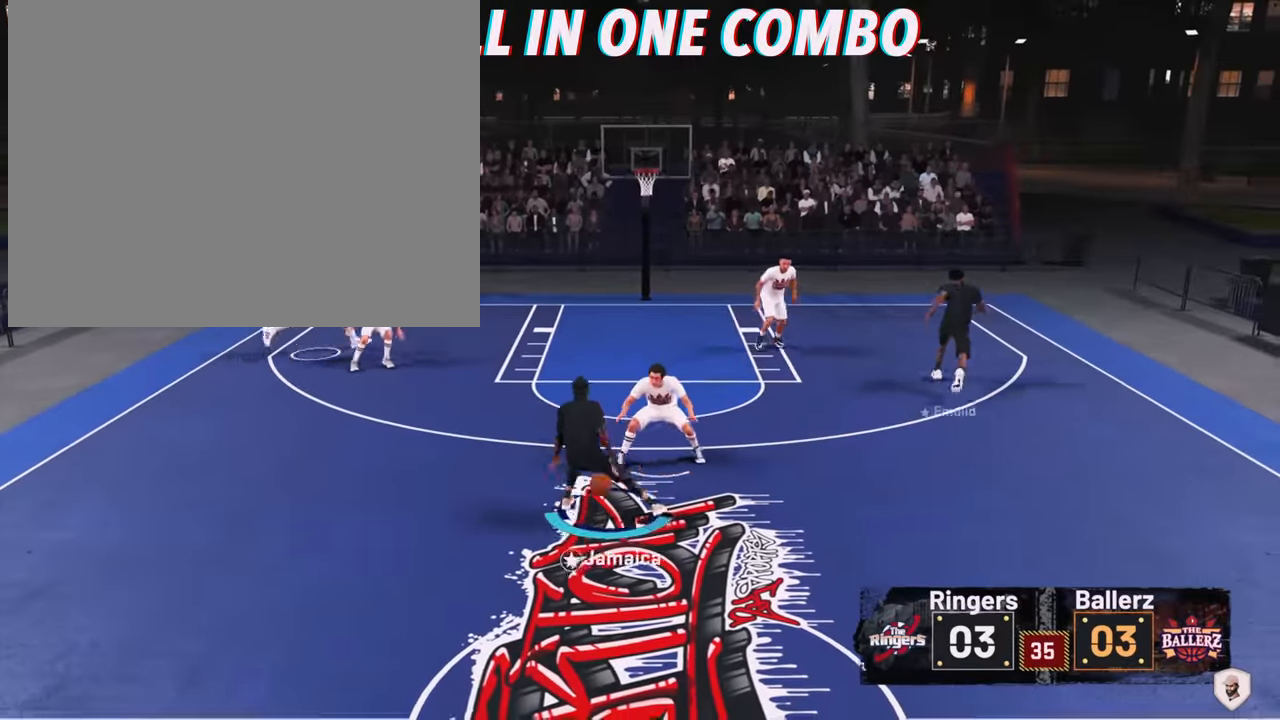
{"buttons": [], "left_stick": "right", "right_stick": "center", "events": [[400, "right_stick", "down-right"], [466, "right_stick", "center"], [500, "left_stick", "right"]]}
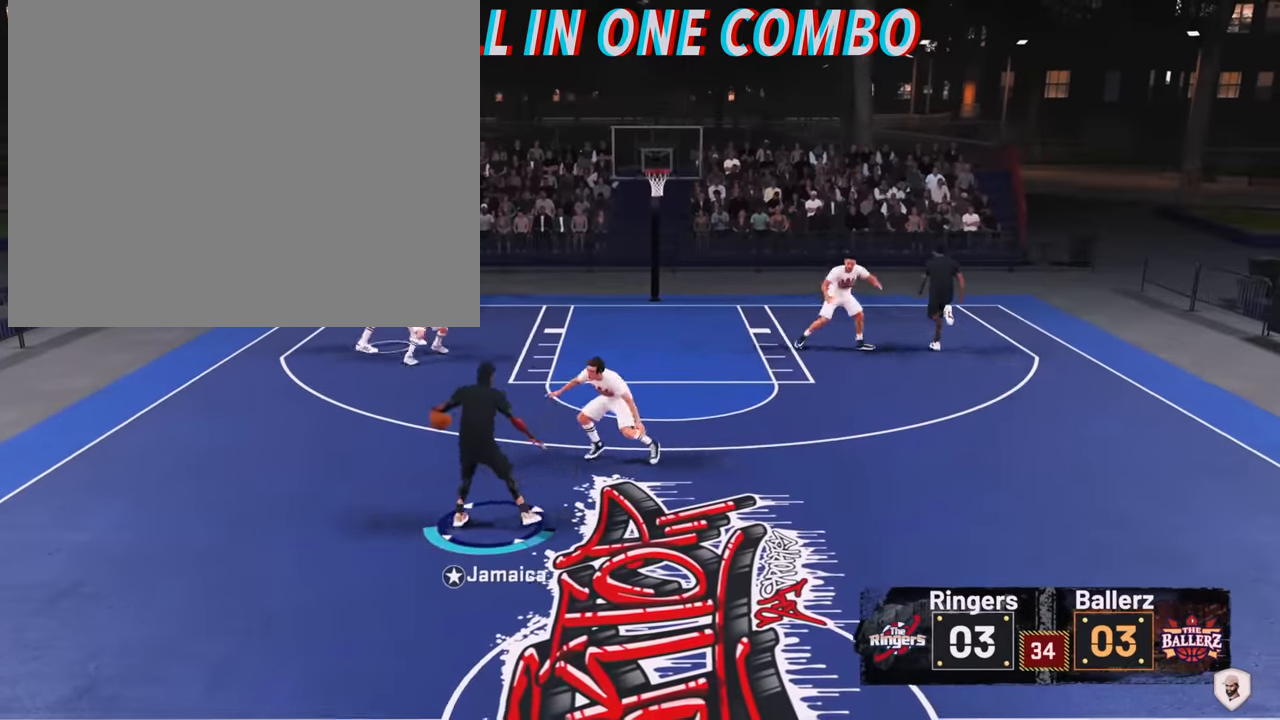
{"buttons": ["R2"], "left_stick": "right", "right_stick": "center", "events": [[33, "R2", "down"]]}
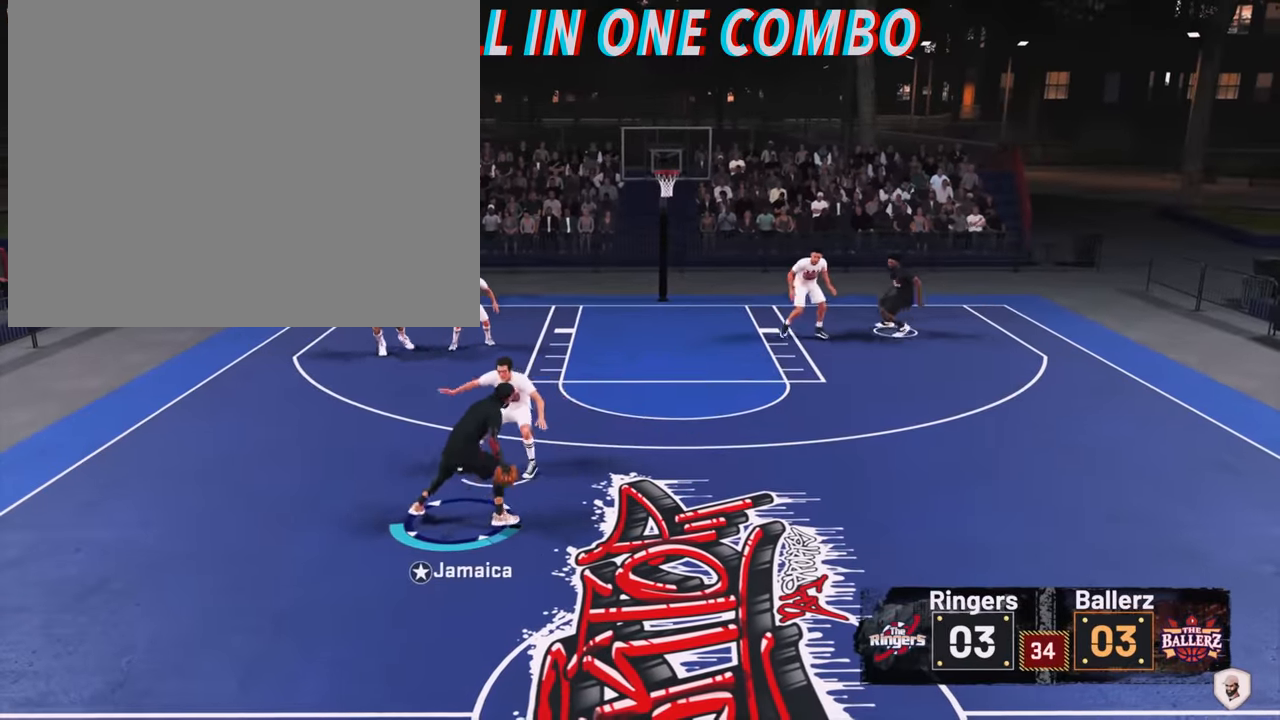
{"buttons": ["R2"], "left_stick": "right", "right_stick": "center", "events": []}
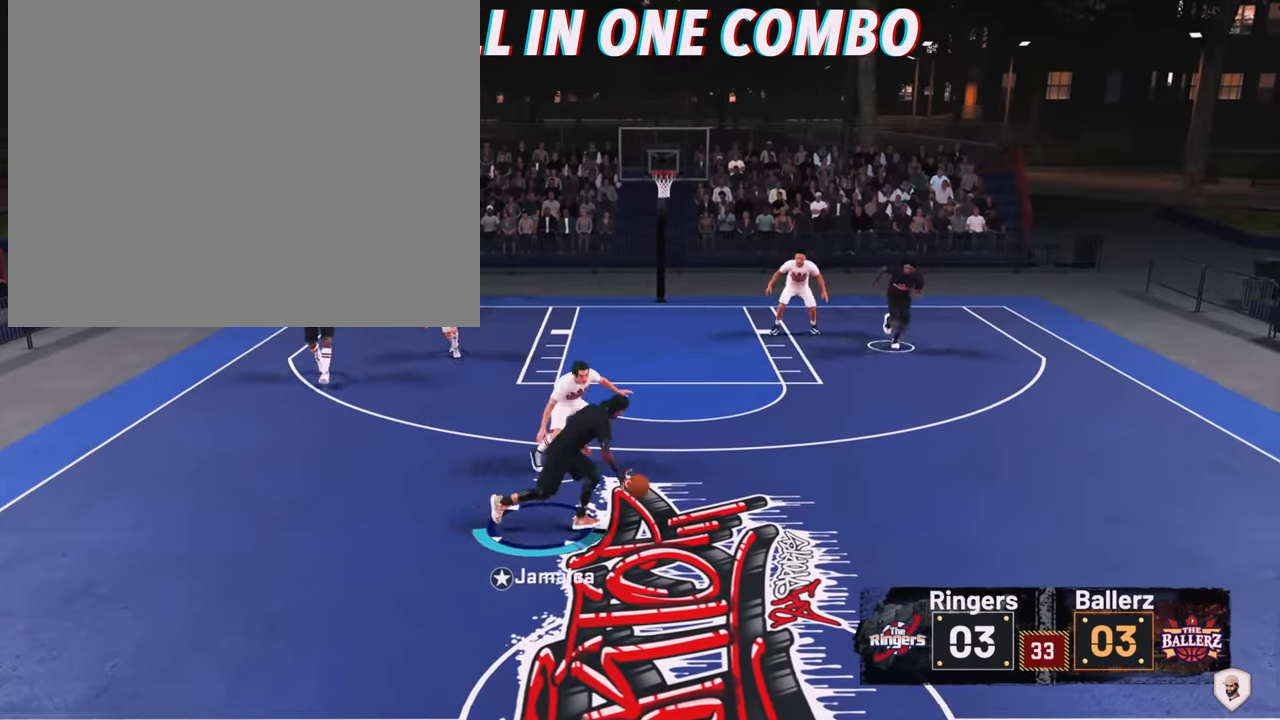
{"buttons": [], "left_stick": "center", "right_stick": "center", "events": [[33, "R2", "up"], [66, "right_stick", "down"], [133, "right_stick", "center"], [200, "left_stick", "center"]]}
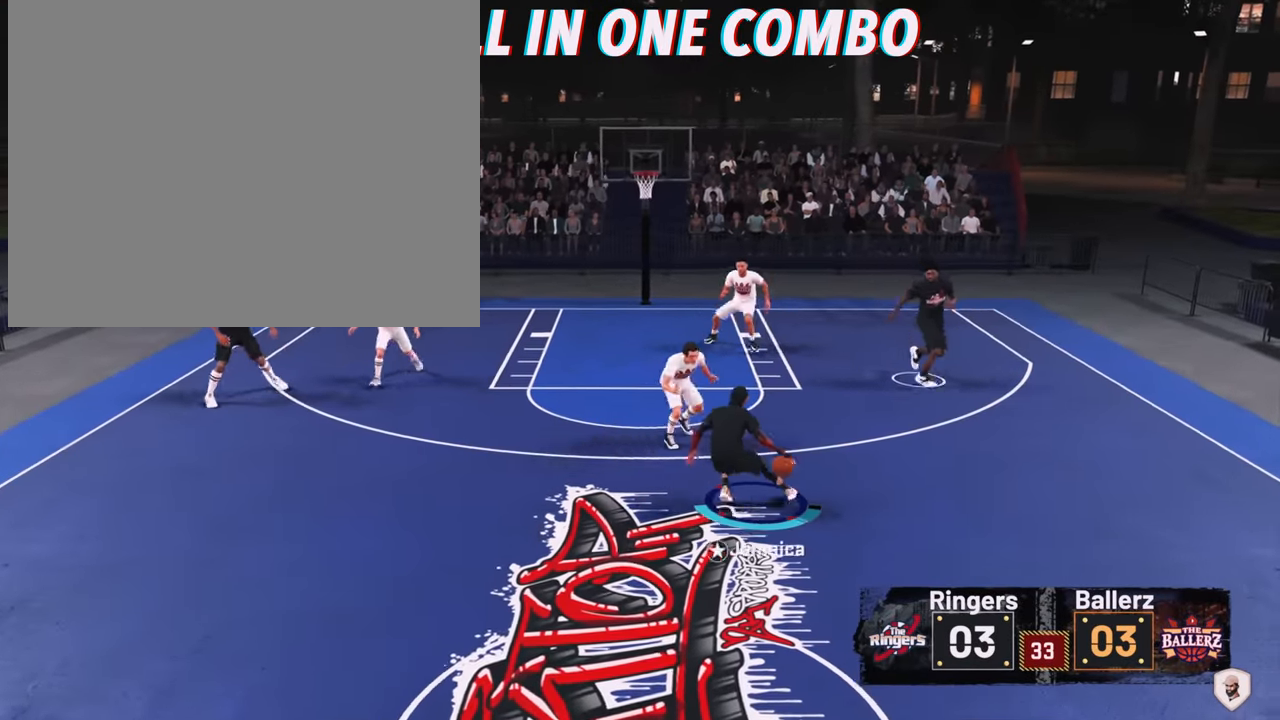
{"buttons": ["R2"], "left_stick": "up-right", "right_stick": "center", "events": [[33, "R2", "down"], [33, "right_stick", "right"], [100, "right_stick", "center"], [133, "left_stick", "up-right"]]}
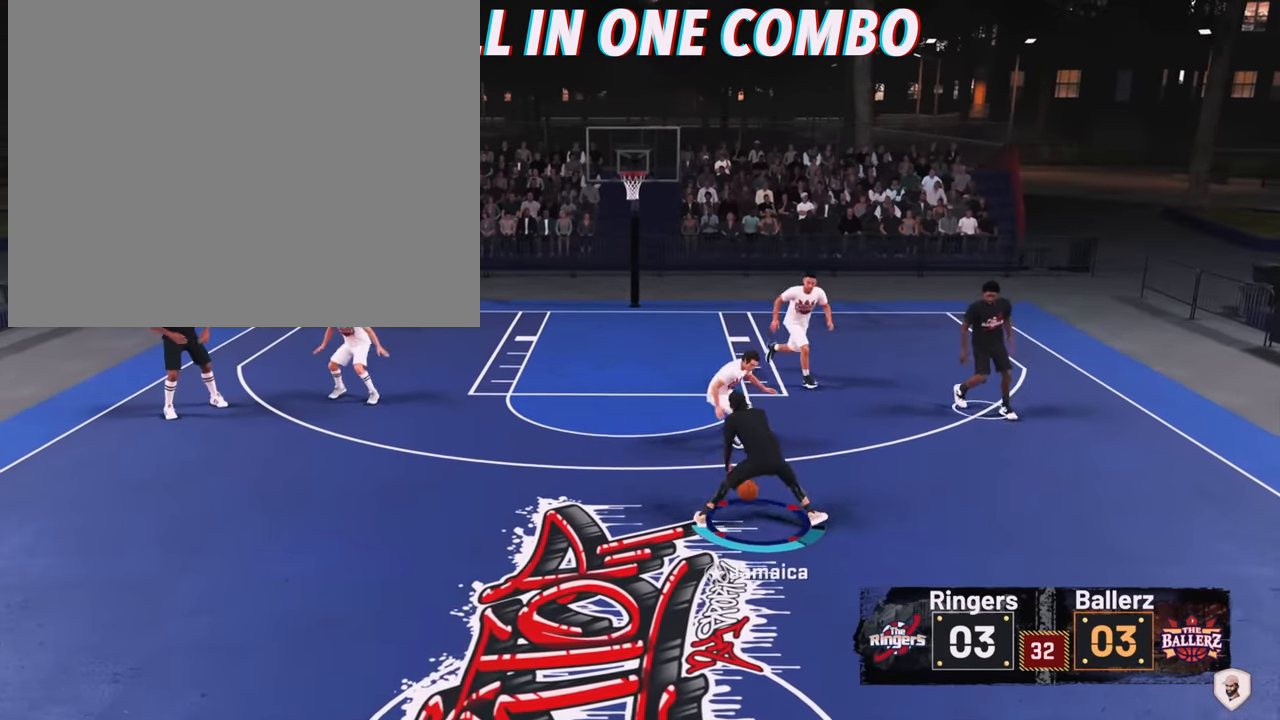
{"buttons": ["R2"], "left_stick": "down-left", "right_stick": "center", "events": [[100, "left_stick", "down-right"], [200, "left_stick", "down"], [300, "left_stick", "down-left"]]}
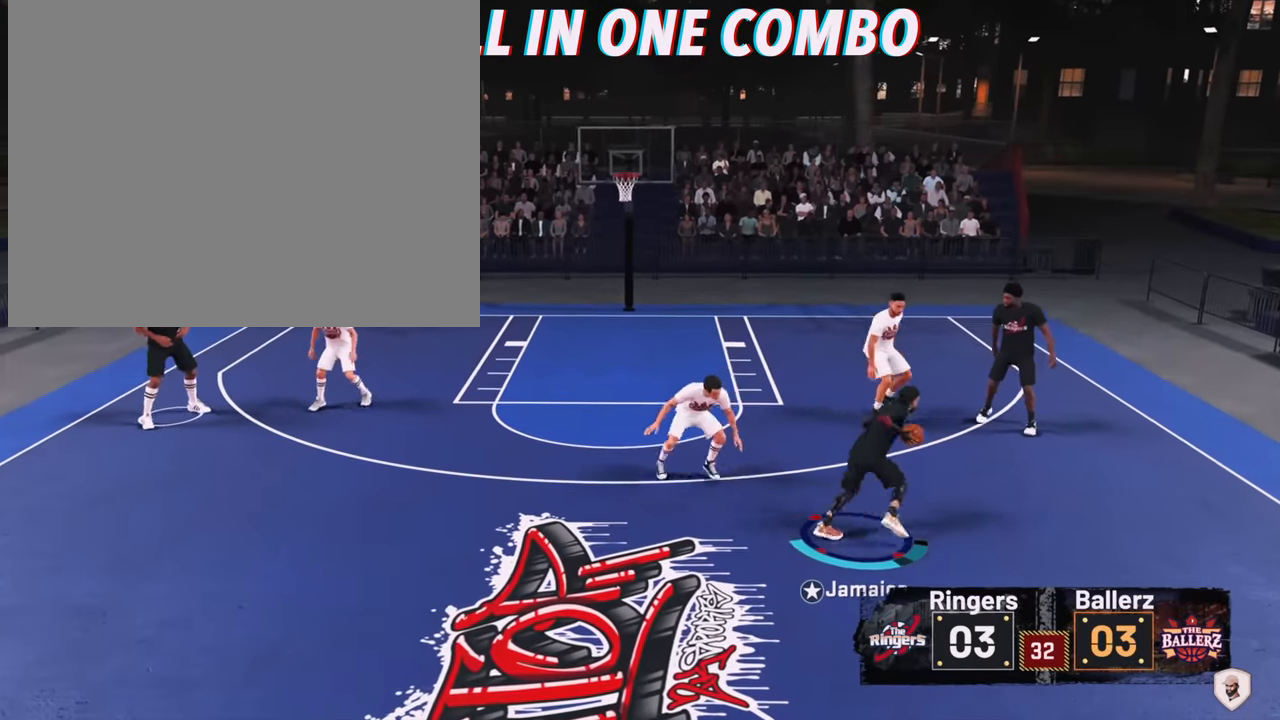
{"buttons": [], "left_stick": "center", "right_stick": "center", "events": [[233, "R2", "up"], [233, "right_stick", "down"], [333, "left_stick", "center"], [333, "right_stick", "center"]]}
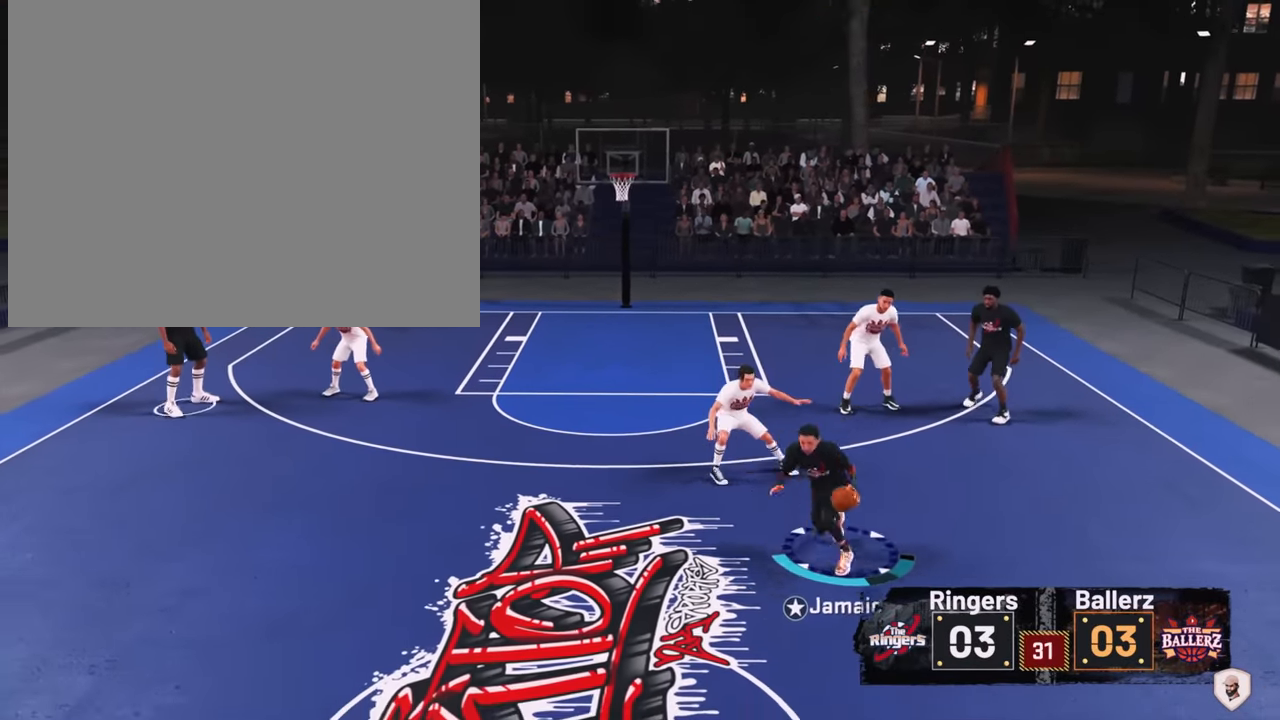
{"buttons": ["R2"], "left_stick": "up-left", "right_stick": "center", "events": [[200, "R2", "down"], [233, "right_stick", "down-left"], [300, "right_stick", "center"], [333, "left_stick", "up-left"]]}
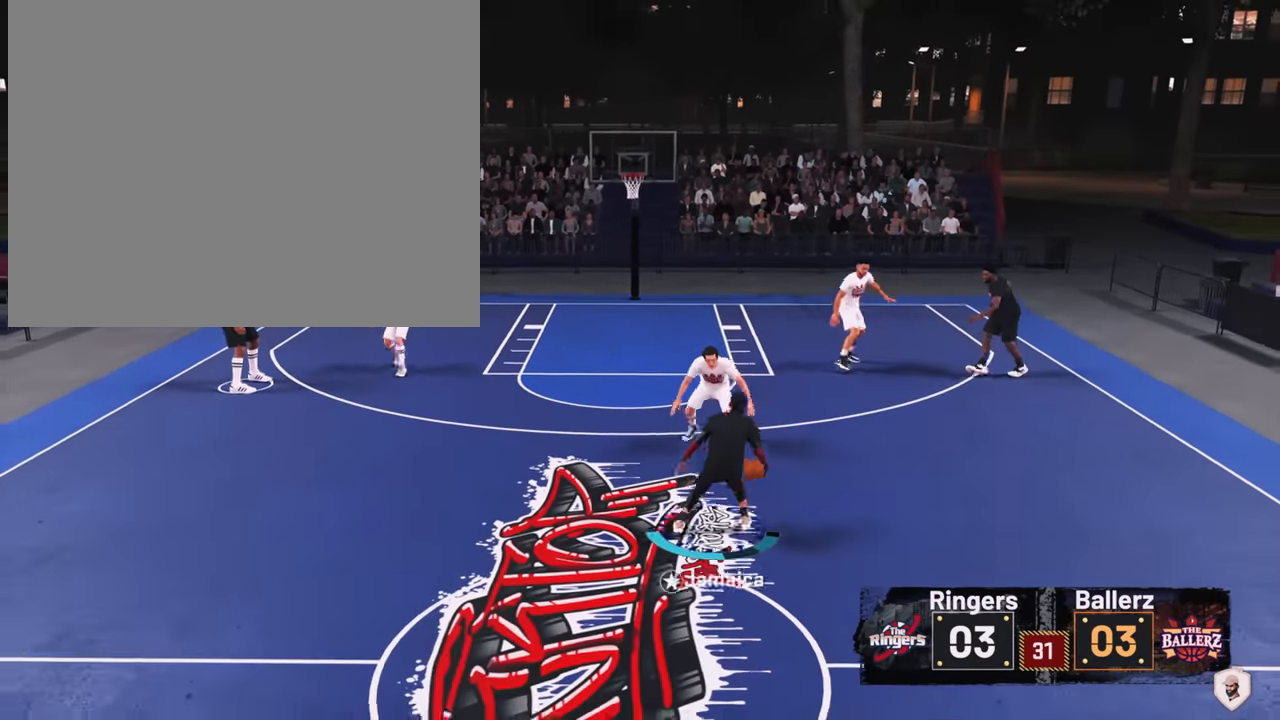
{"buttons": [], "left_stick": "center", "right_stick": "center", "events": [[33, "R2", "up"], [33, "left_stick", "center"]]}
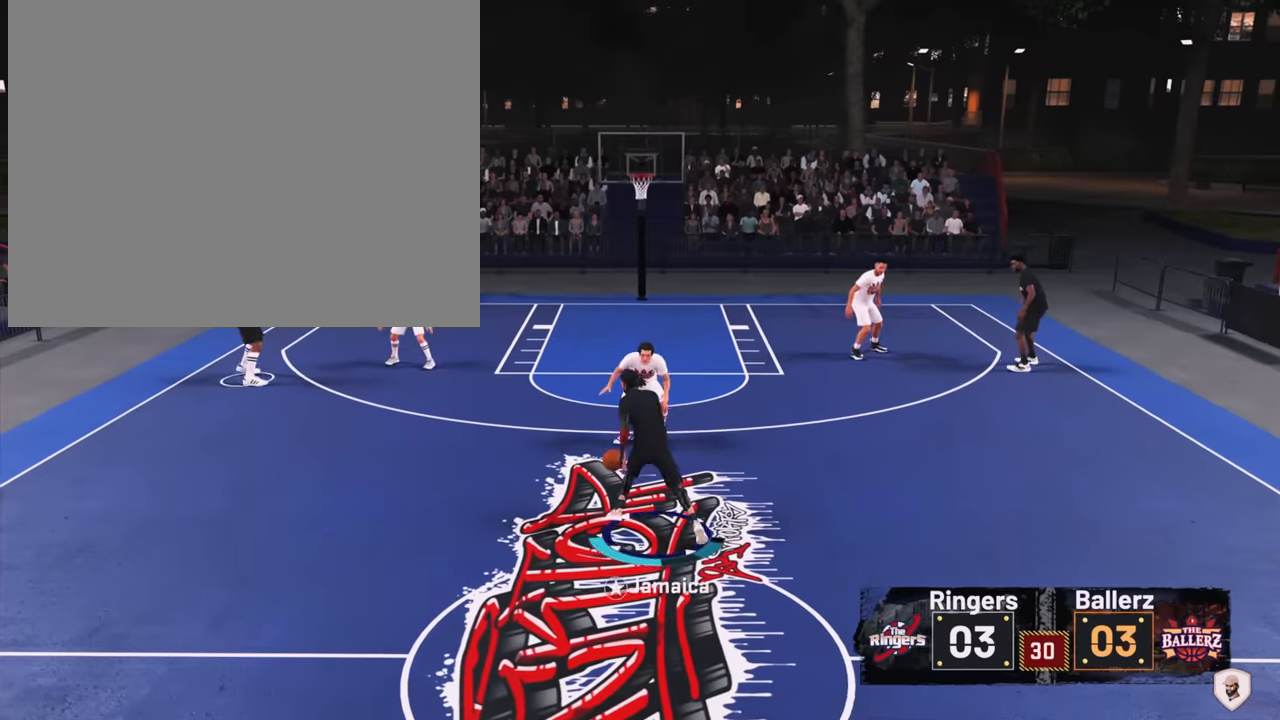
{"buttons": [], "left_stick": "center", "right_stick": "down-left", "events": [[200, "right_stick", "down-left"], [300, "right_stick", "center"], [500, "right_stick", "down-left"]]}
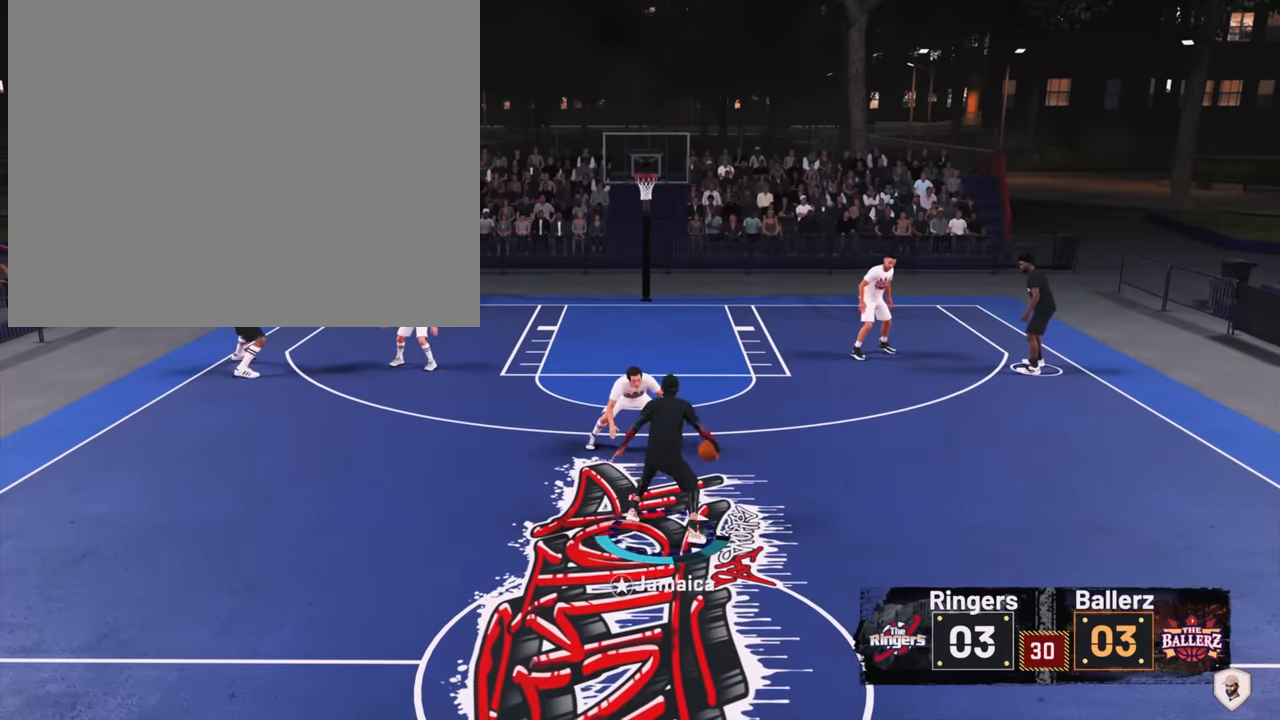
{"buttons": [], "left_stick": "left", "right_stick": "center", "events": [[133, "right_stick", "up"], [200, "right_stick", "center"], [366, "left_stick", "left"]]}
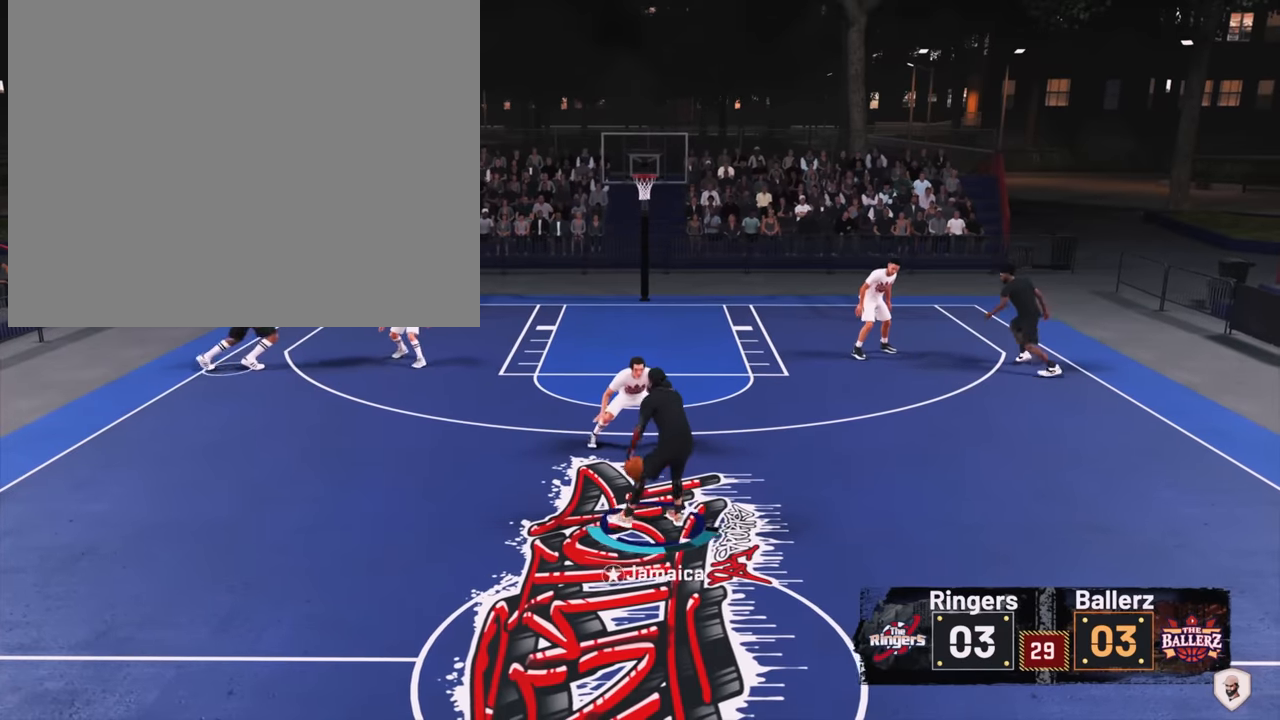
{"buttons": [], "left_stick": "left", "right_stick": "right", "events": [[400, "right_stick", "right"]]}
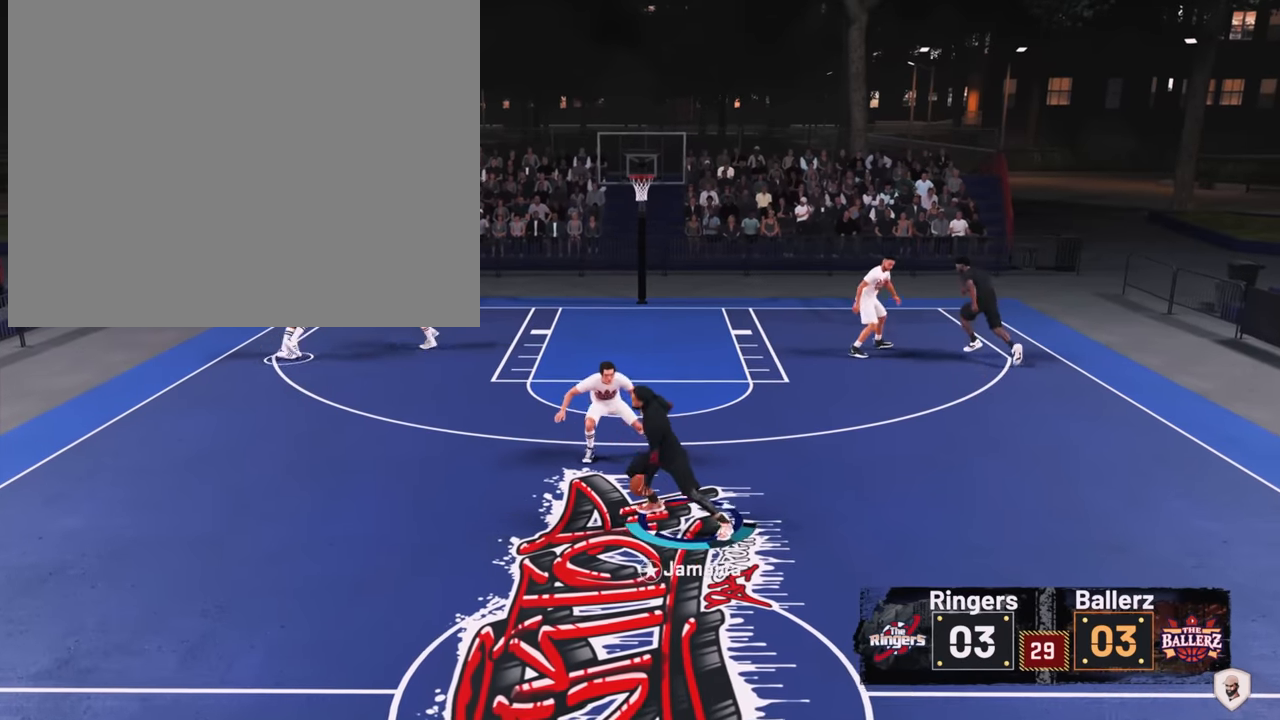
{"buttons": [], "left_stick": "left", "right_stick": "down", "events": [[33, "right_stick", "center"], [200, "right_stick", "left"], [333, "right_stick", "center"], [466, "right_stick", "down"]]}
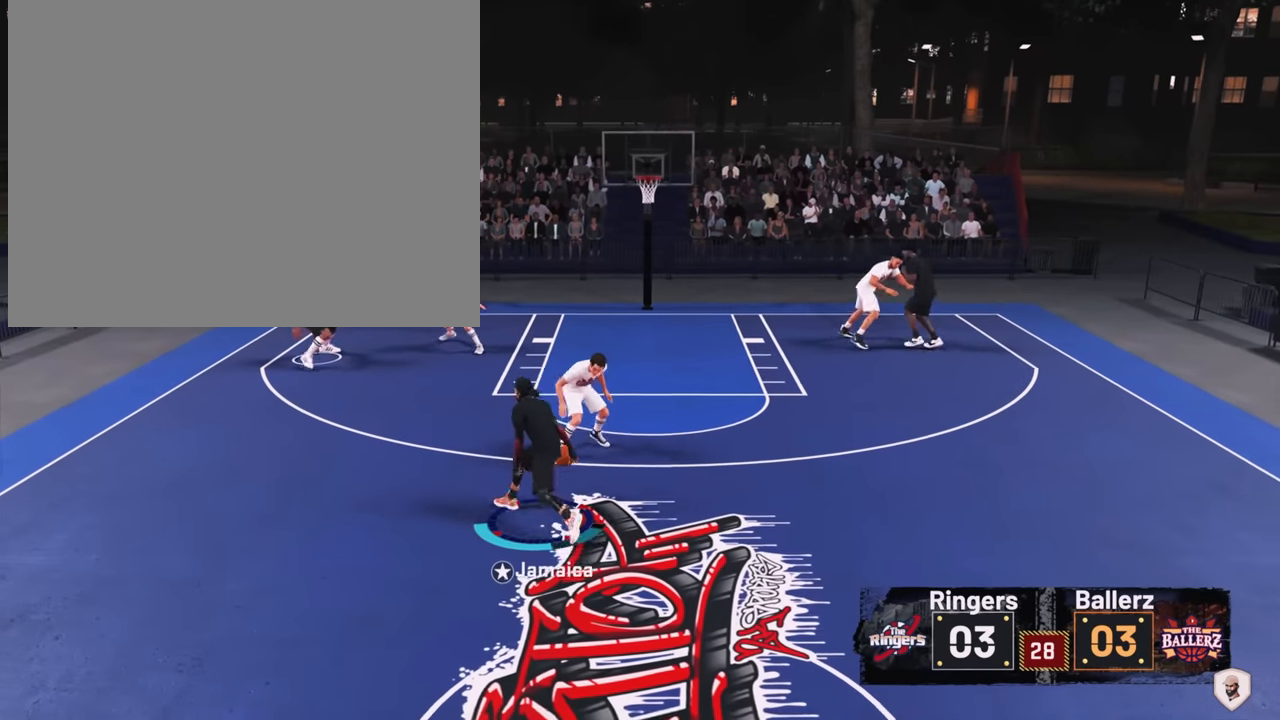
{"buttons": [], "left_stick": "up-left", "right_stick": "center", "events": [[66, "right_stick", "center"], [433, "left_stick", "up-left"]]}
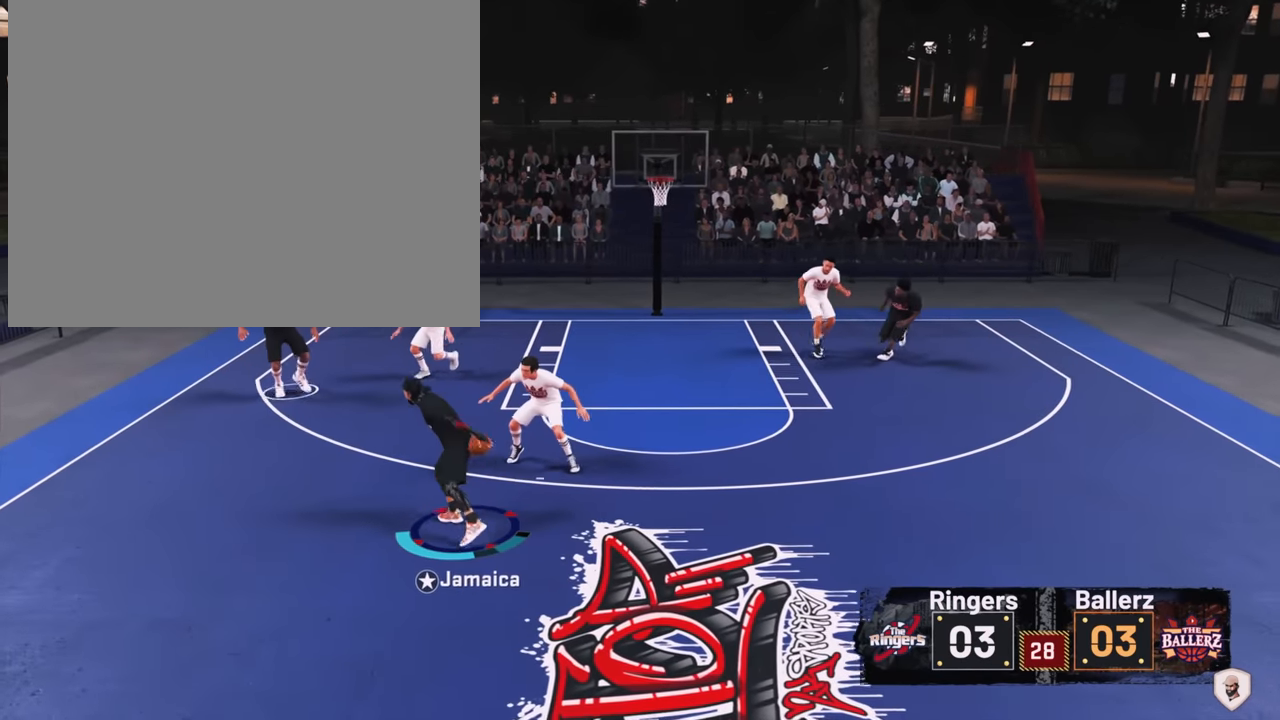
{"buttons": [], "left_stick": "up-left", "right_stick": "center", "events": [[66, "right_stick", "down"], [166, "right_stick", "center"]]}
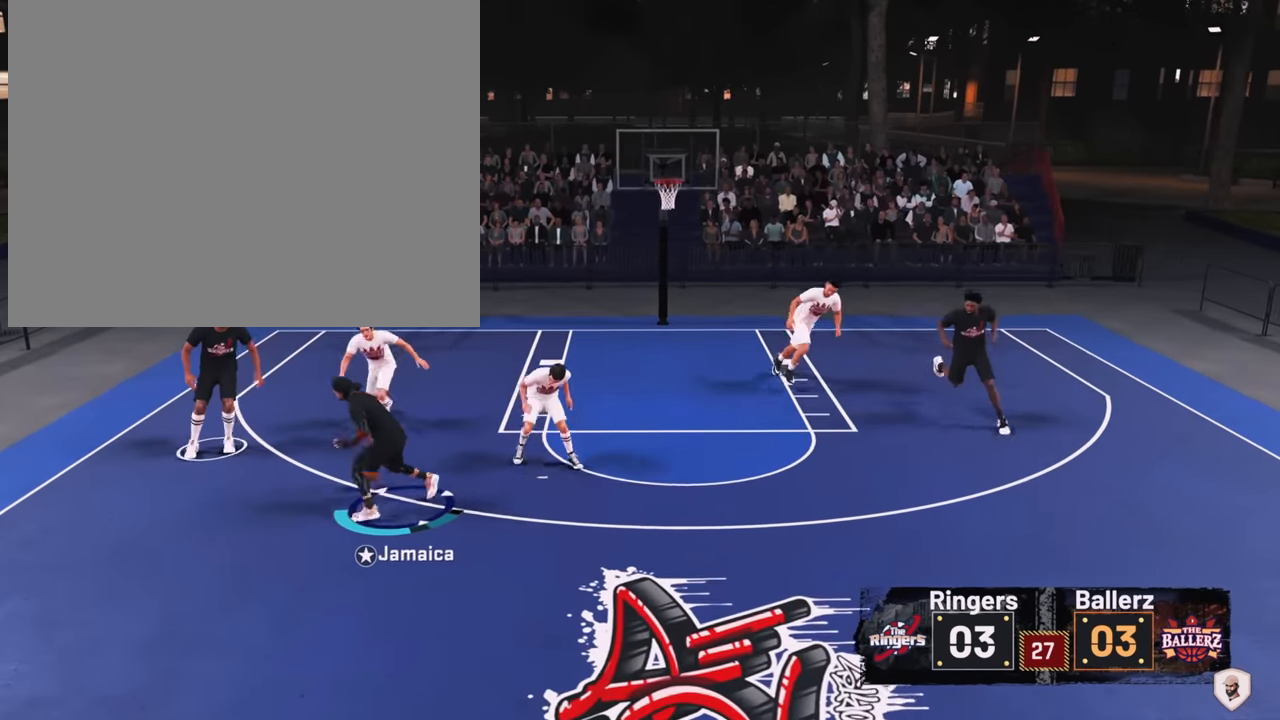
{"buttons": [], "left_stick": "center", "right_stick": "center", "events": [[233, "right_stick", "down-left"], [300, "right_stick", "center"], [366, "left_stick", "center"]]}
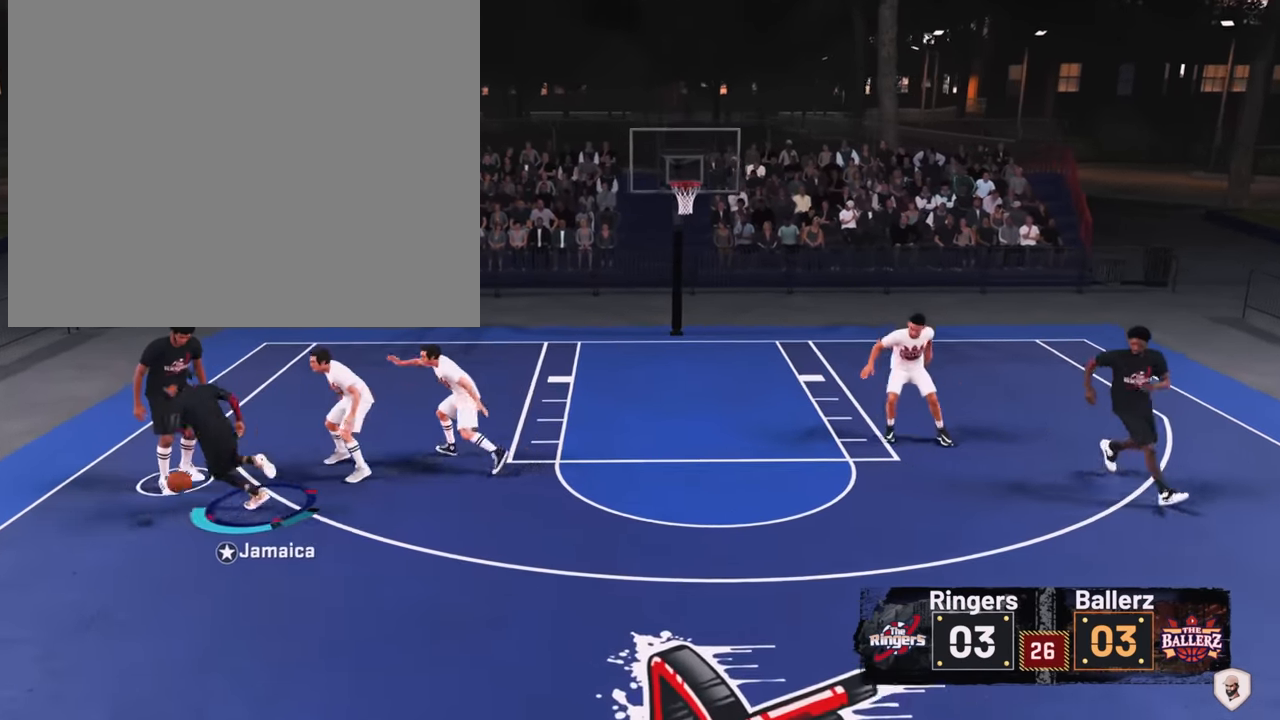
{"buttons": ["R2"], "left_stick": "down-right", "right_stick": "center", "events": [[200, "right_stick", "down-right"], [300, "right_stick", "center"], [466, "R2", "down"], [466, "left_stick", "down-right"]]}
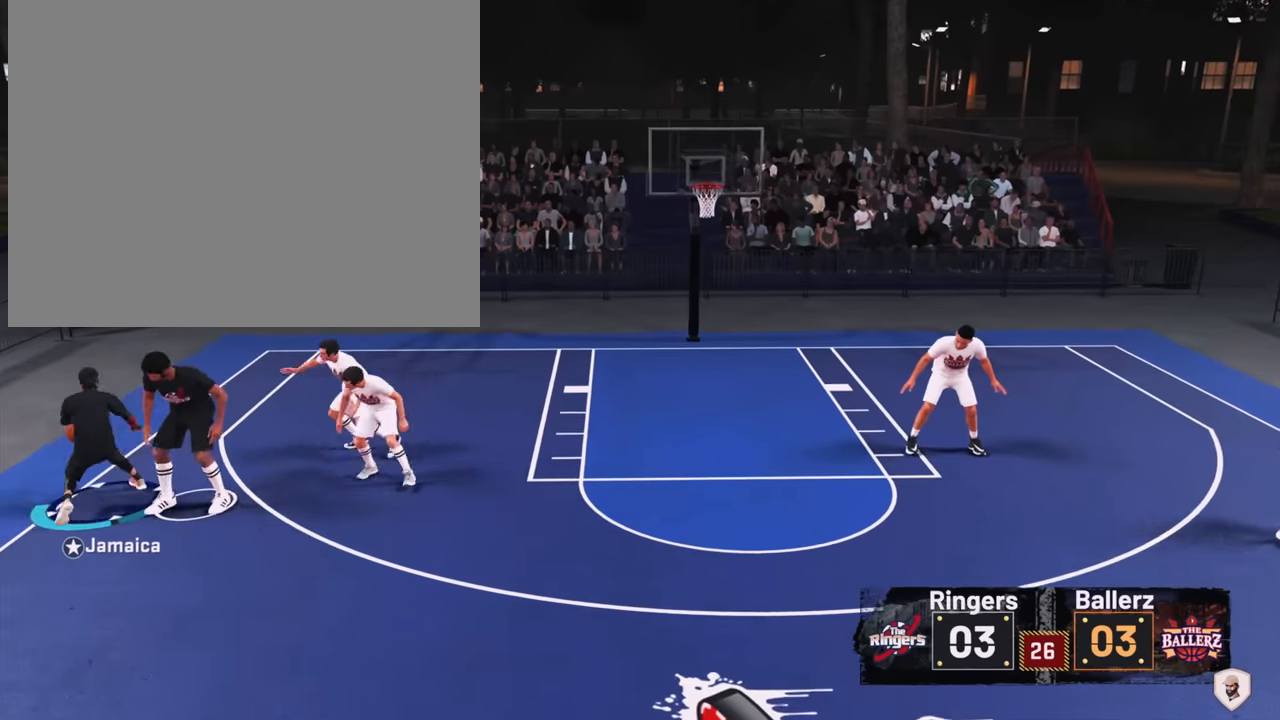
{"buttons": ["R2"], "left_stick": "down-right", "right_stick": "center", "events": []}
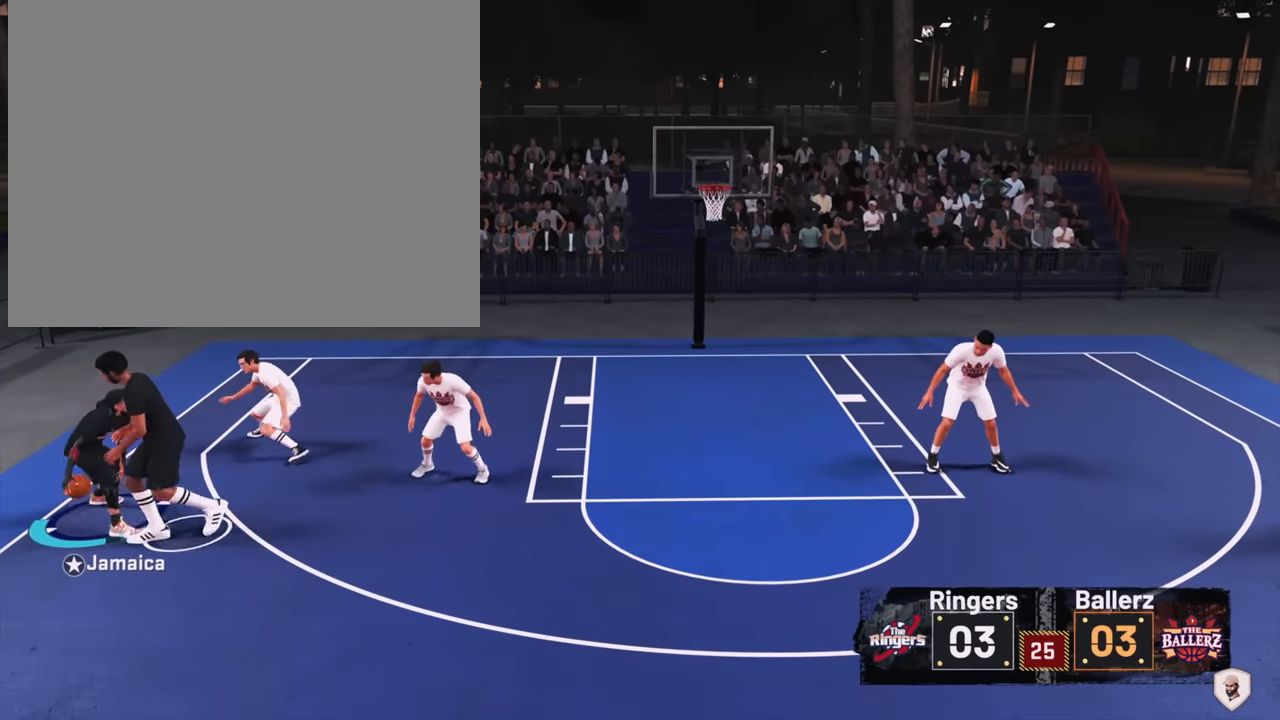
{"buttons": ["R2"], "left_stick": "down-right", "right_stick": "center", "events": []}
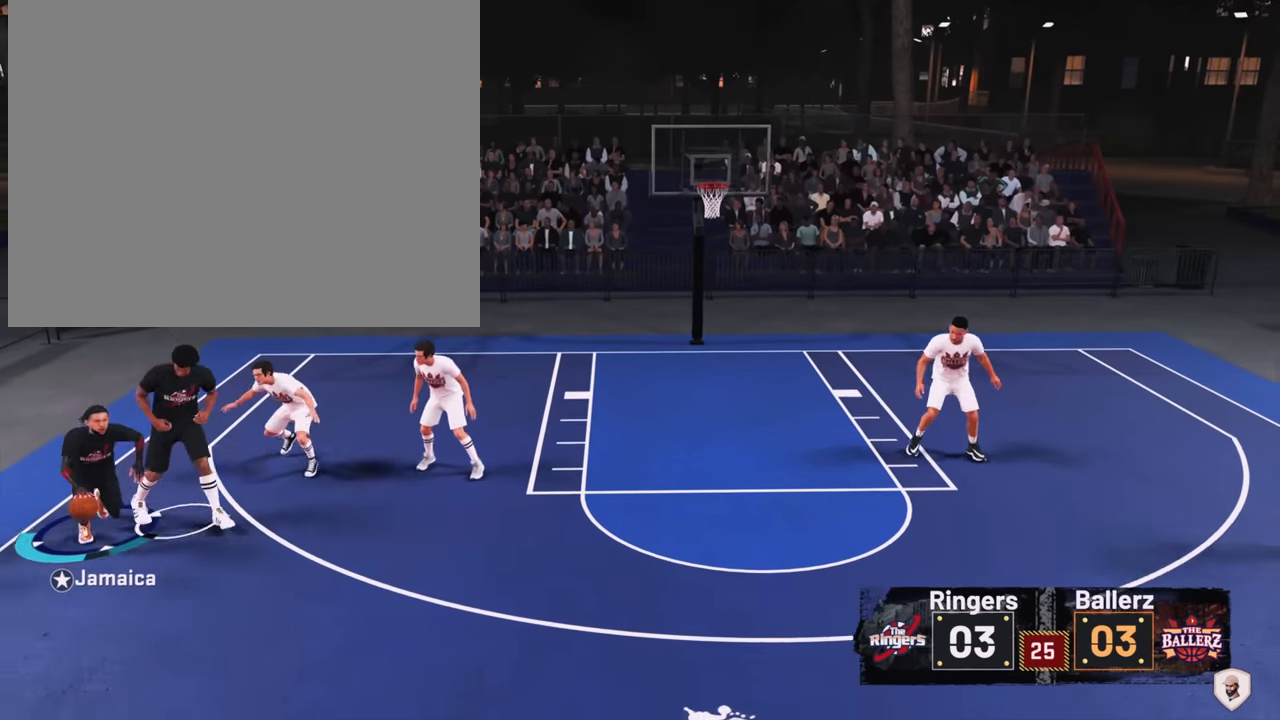
{"buttons": [], "left_stick": "down-right", "right_stick": "center", "events": [[266, "R2", "up"], [266, "right_stick", "down-right"], [333, "right_stick", "center"]]}
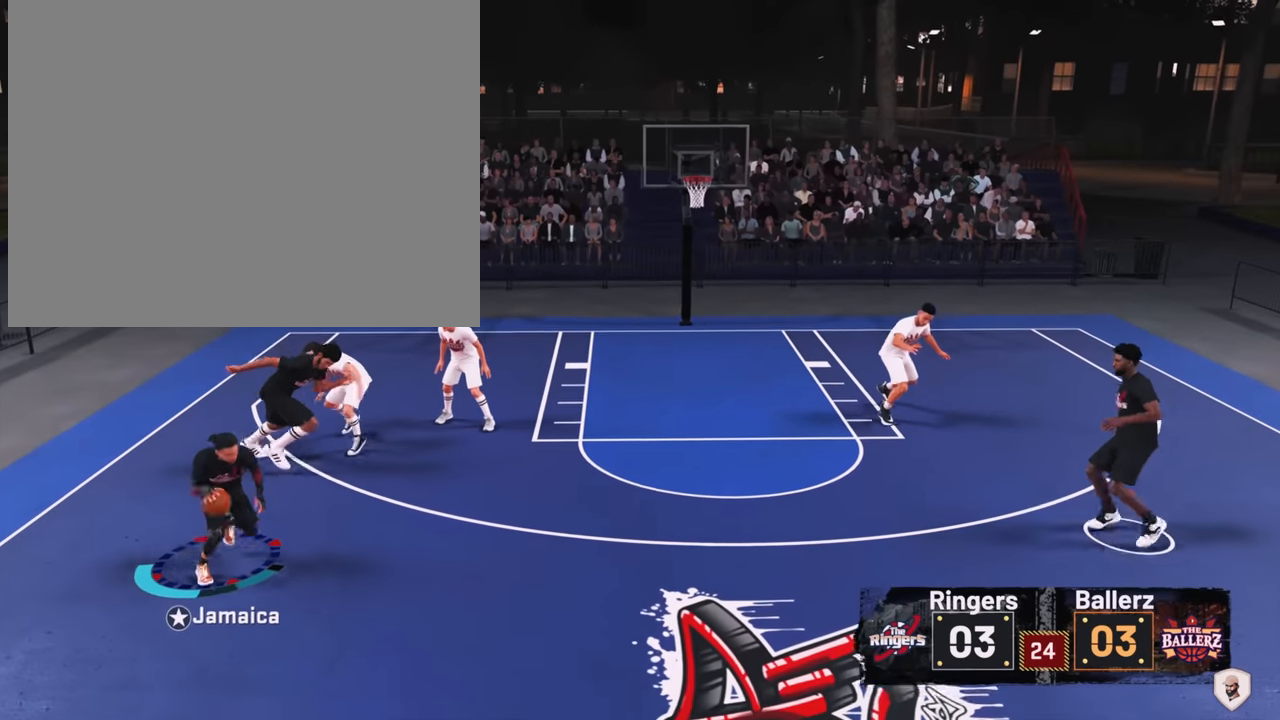
{"buttons": ["R2"], "left_stick": "center", "right_stick": "center", "events": [[33, "left_stick", "center"], [166, "right_stick", "down-left"], [233, "right_stick", "center"], [366, "R2", "down"]]}
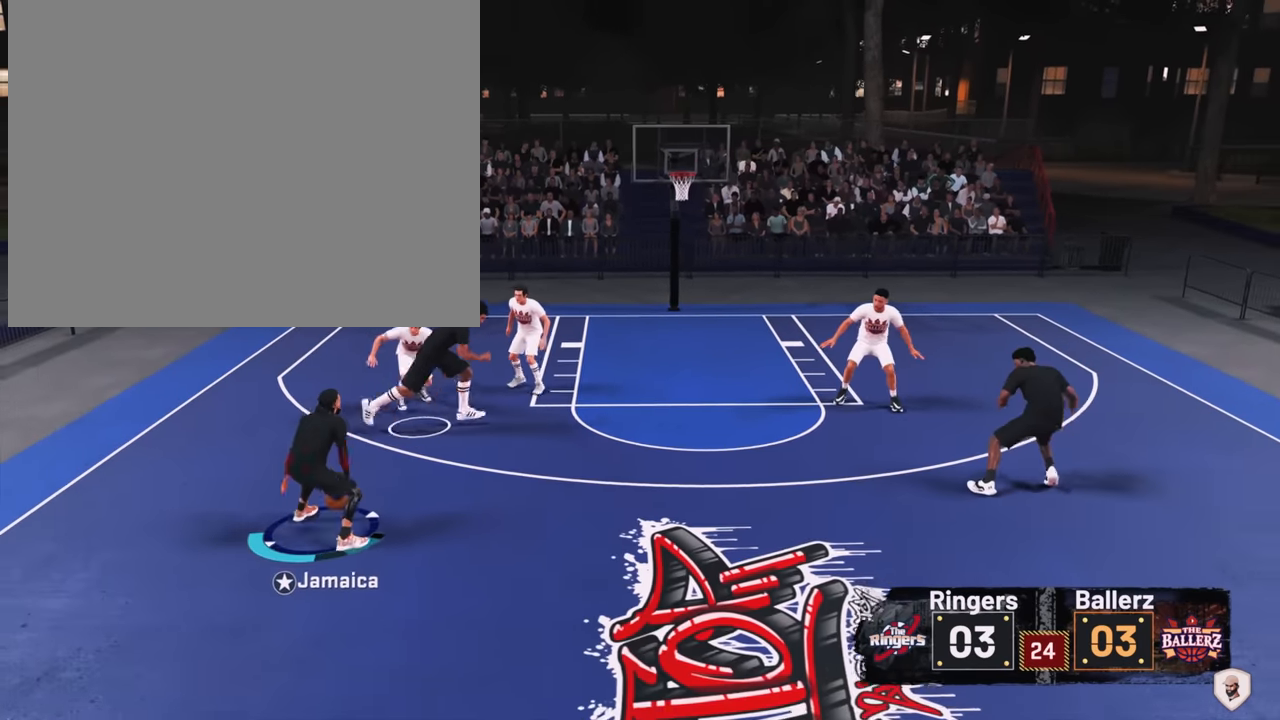
{"buttons": ["R2"], "left_stick": "down-left", "right_stick": "center", "events": [[166, "left_stick", "down-right"], [333, "left_stick", "down"], [433, "left_stick", "down-left"]]}
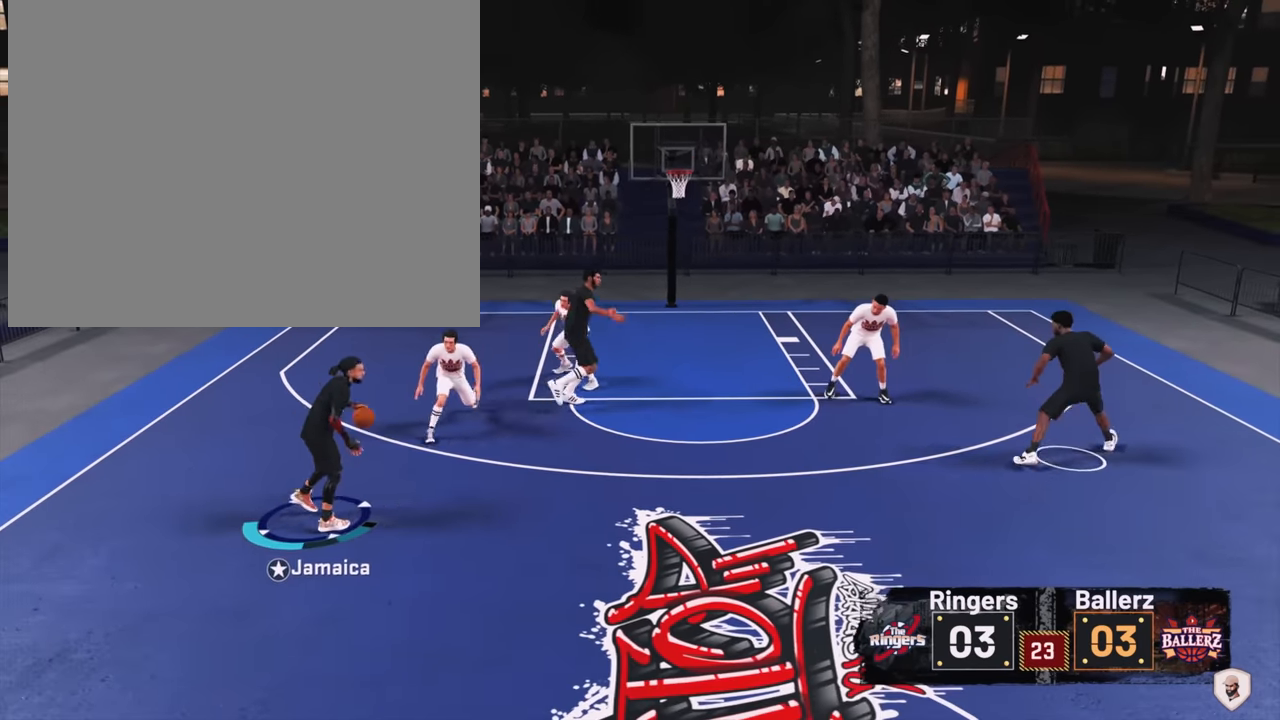
{"buttons": [], "left_stick": "up-right", "right_stick": "center", "events": [[100, "left_stick", "up-left"], [300, "left_stick", "up"], [366, "R2", "up"], [366, "right_stick", "down"], [433, "left_stick", "up-right"], [433, "right_stick", "center"]]}
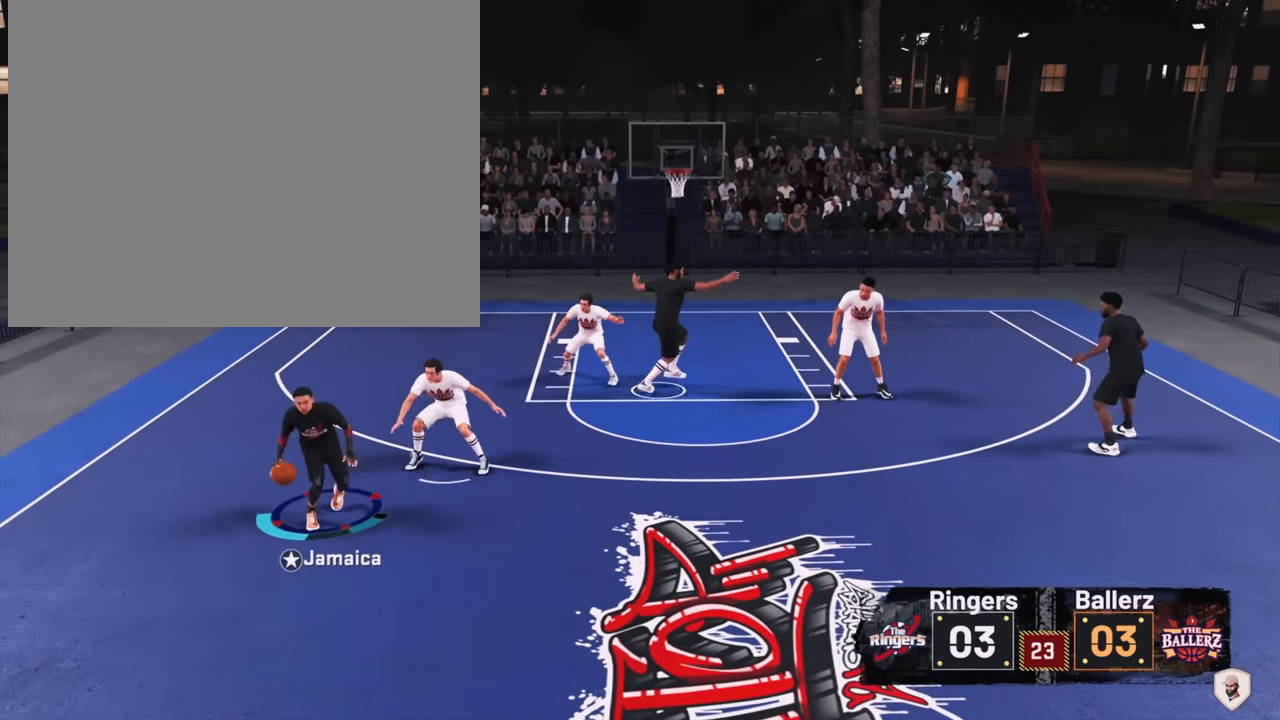
{"buttons": [], "left_stick": "right", "right_stick": "right", "events": [[333, "left_stick", "right"], [500, "right_stick", "right"]]}
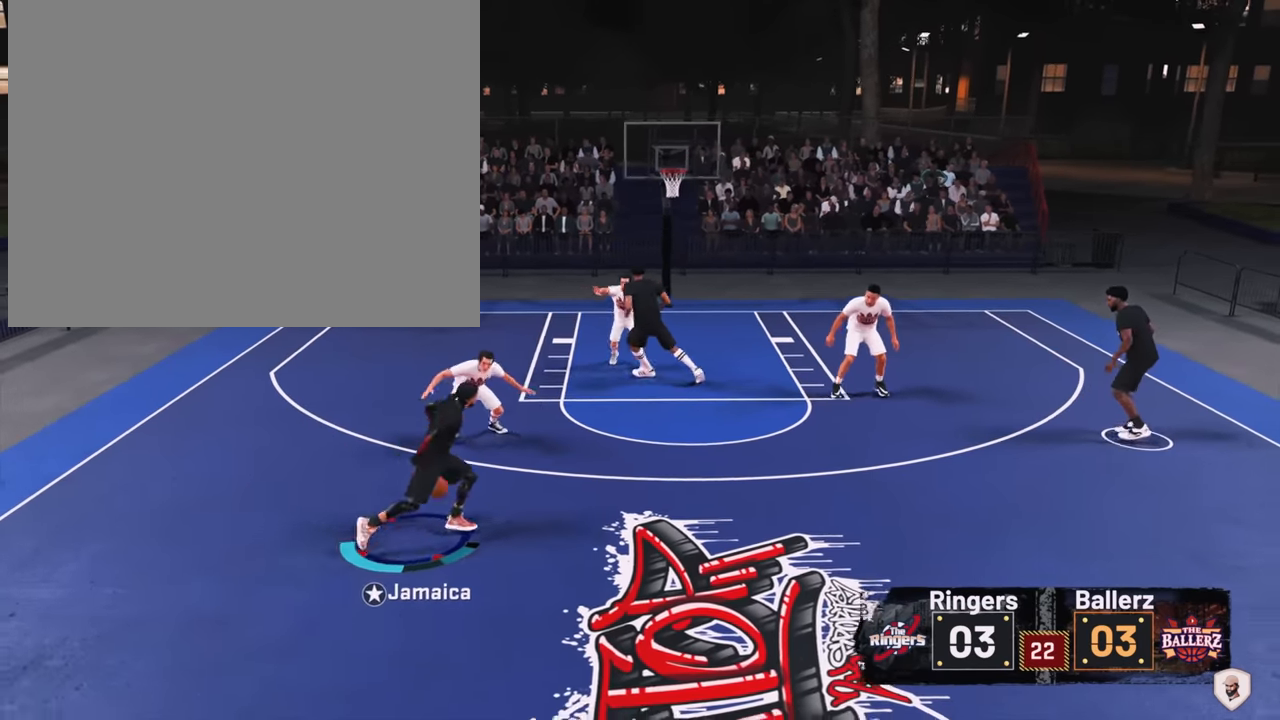
{"buttons": [], "left_stick": "right", "right_stick": "center", "events": [[66, "right_stick", "center"]]}
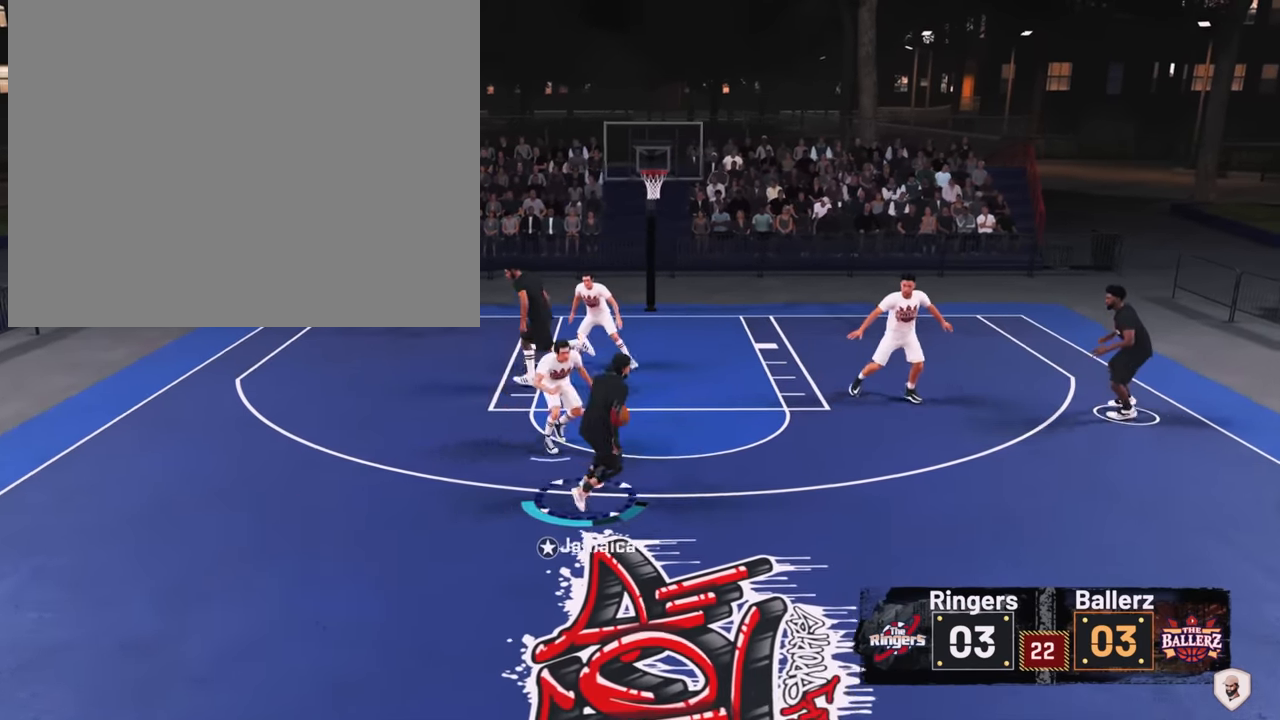
{"buttons": [], "left_stick": "center", "right_stick": "center", "events": [[100, "right_stick", "up"], [200, "right_stick", "center"], [466, "left_stick", "center"]]}
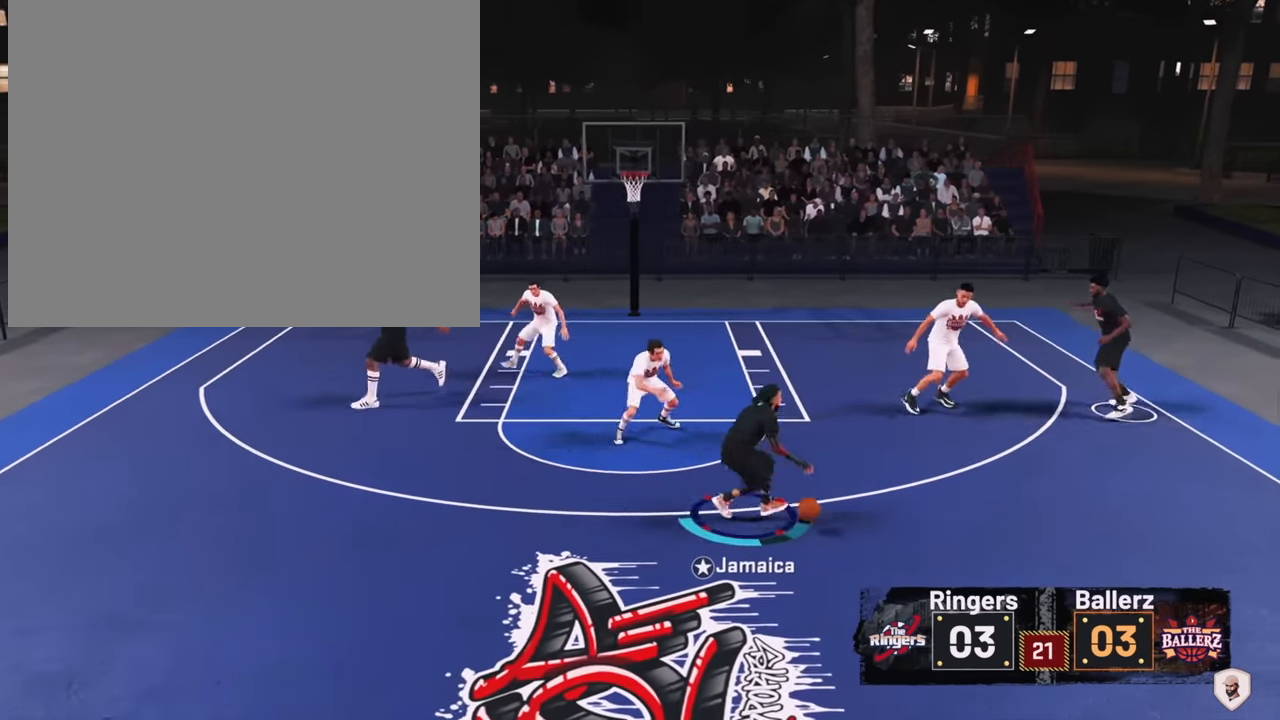
{"buttons": ["SQUARE", "R2"], "left_stick": "center", "right_stick": "center", "events": [[133, "R2", "down"], [133, "SQUARE", "down"]]}
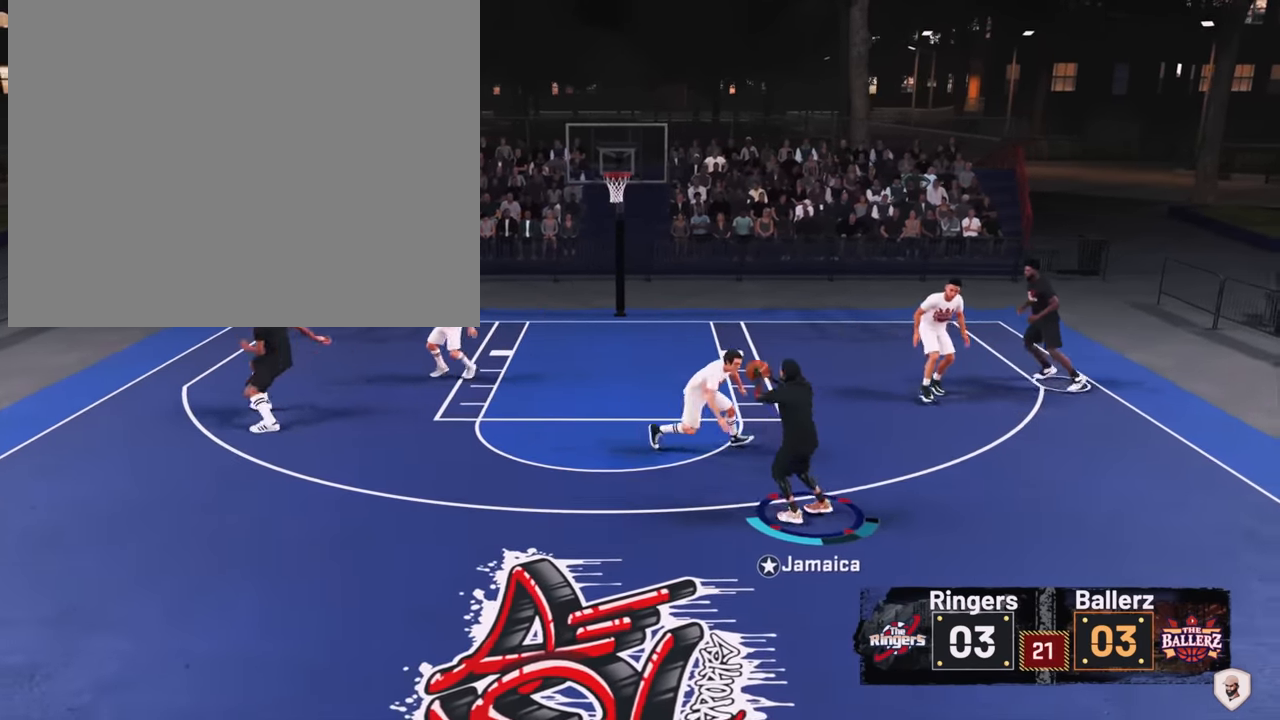
{"buttons": [], "left_stick": "down", "right_stick": "center", "events": [[166, "R2", "up"], [166, "SQUARE", "up"], [200, "left_stick", "down-left"], [467, "left_stick", "down"]]}
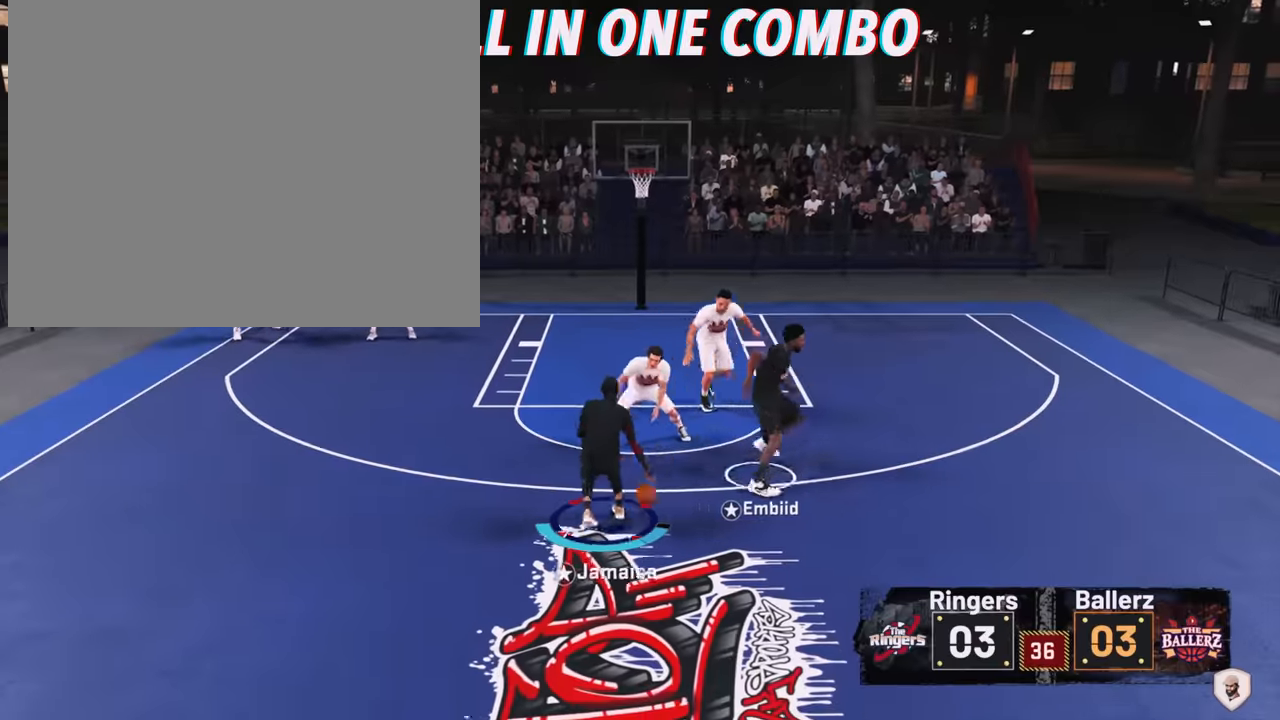
{"buttons": [], "left_stick": "down", "right_stick": "center", "events": []}